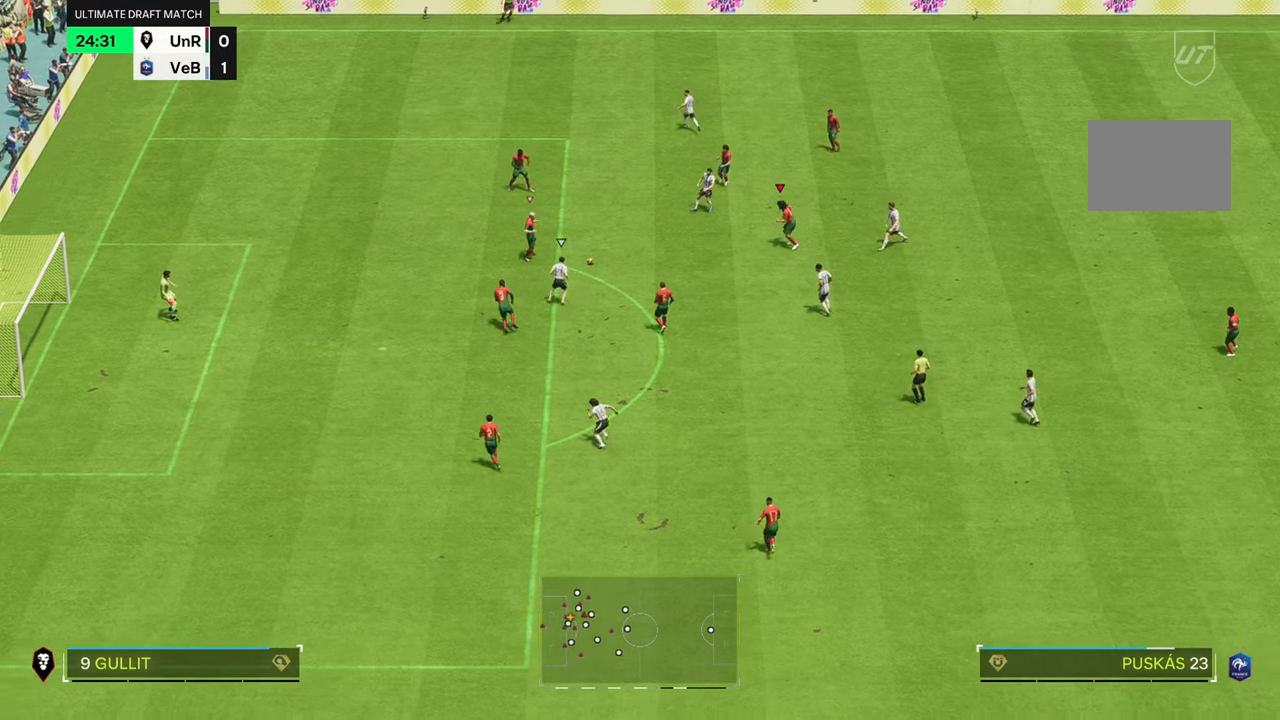
Gameplay with a controller (Xbox layout); each line is a JSON object with the inputs held at the frame after it. "events" lists button and stick changes between this image and that frame as [ms after this image, input, new state], when the widget could be followed in between. Not read: L3 R3.
{"buttons": [], "left_stick": "down", "right_stick": "center", "events": []}
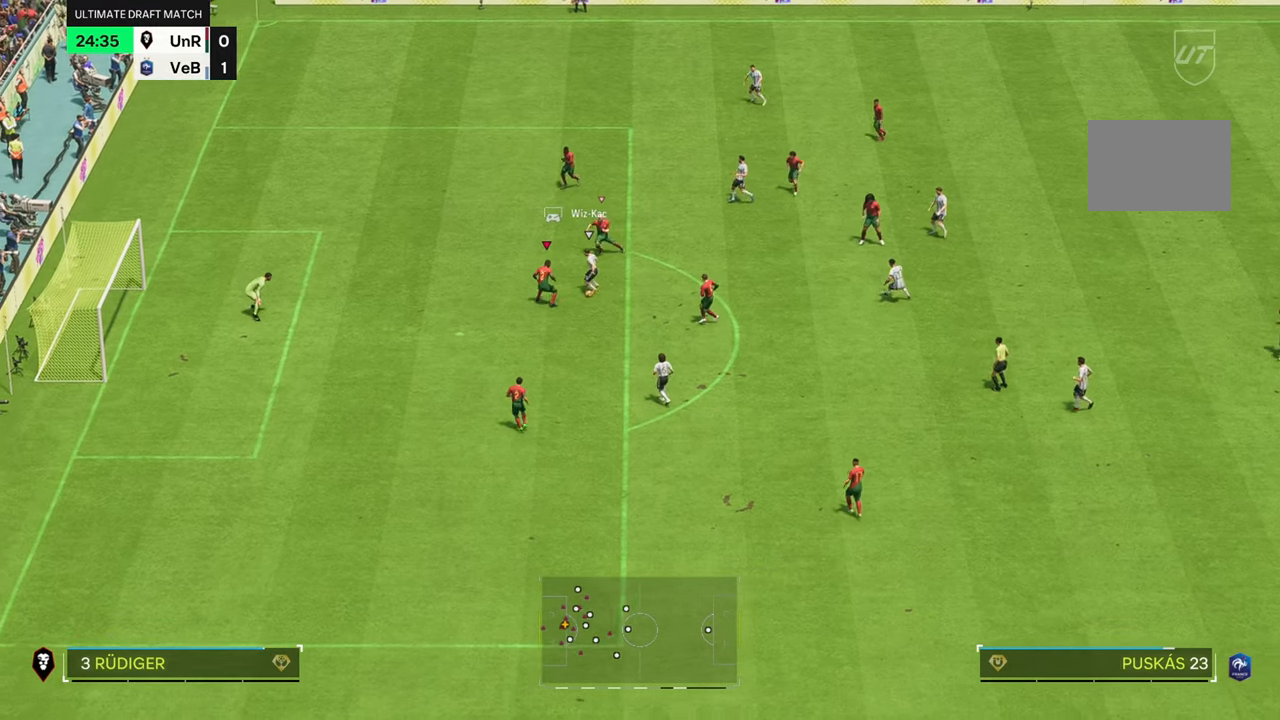
{"buttons": [], "left_stick": "down", "right_stick": "center", "events": [[16, "left_stick", "center"], [150, "left_stick", "down-right"], [233, "left_stick", "down"]]}
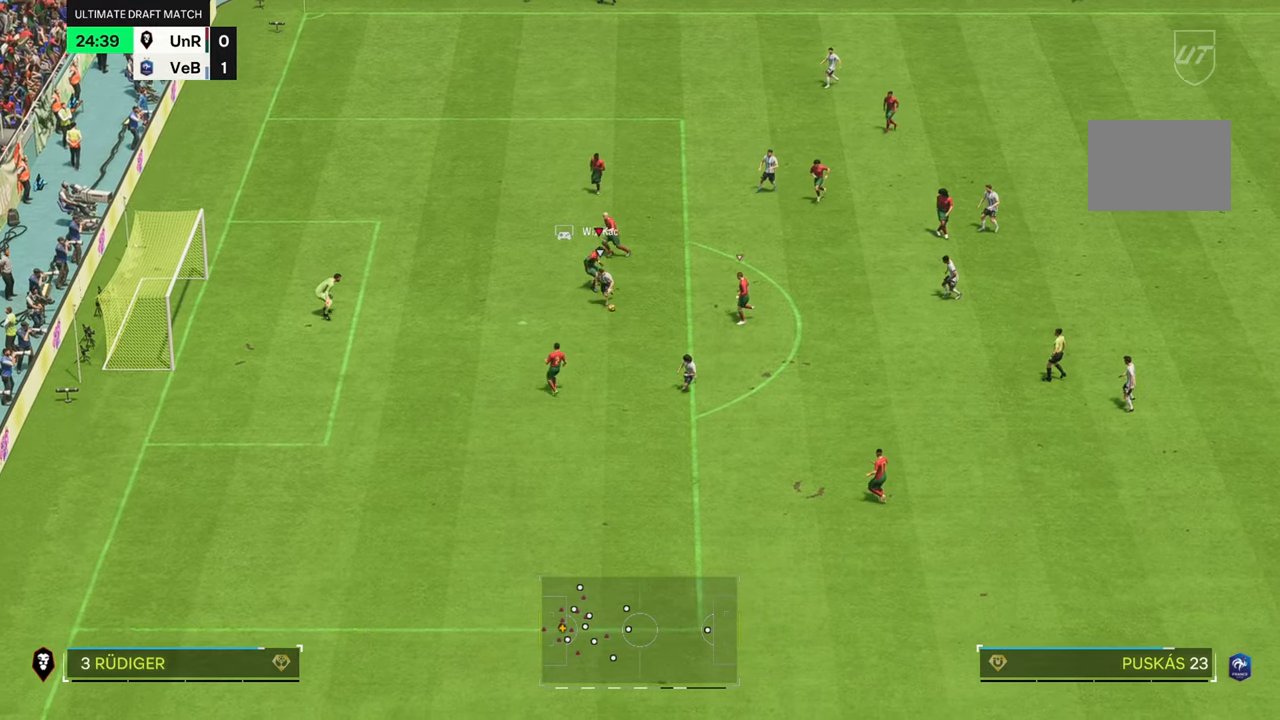
{"buttons": [], "left_stick": "down", "right_stick": "center", "events": []}
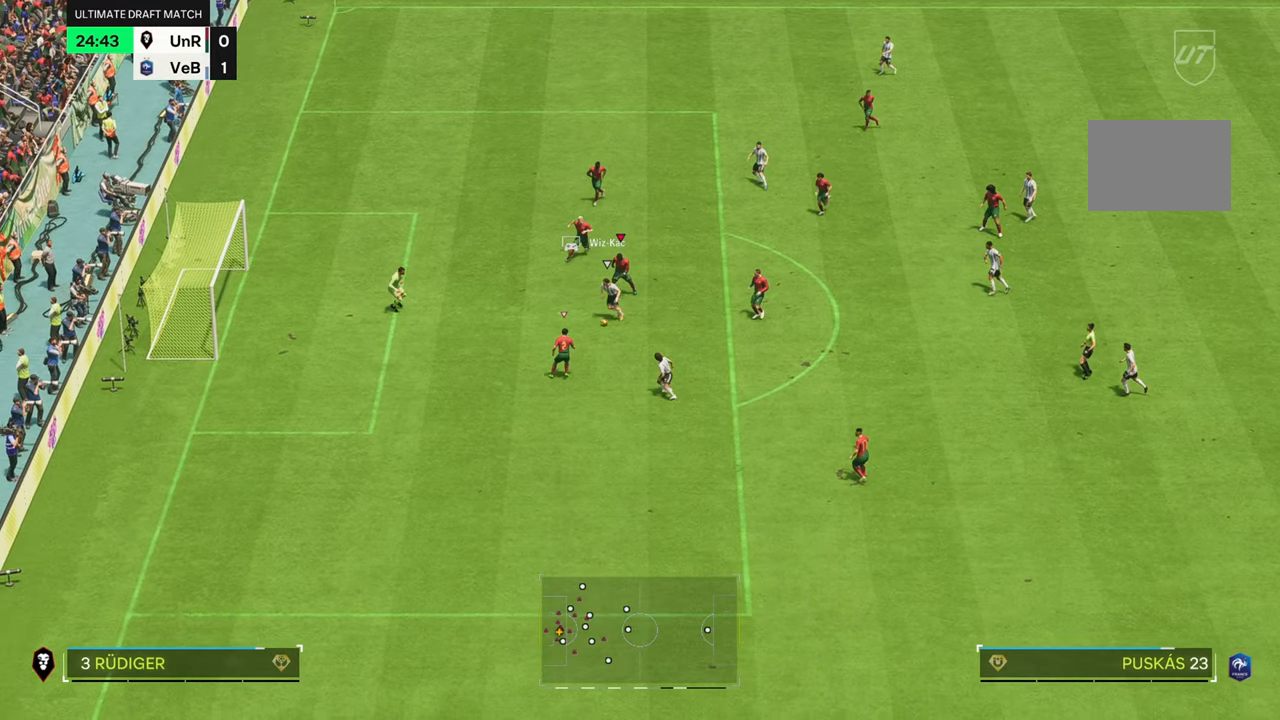
{"buttons": [], "left_stick": "up-right", "right_stick": "up-right", "events": [[166, "left_stick", "center"], [283, "left_stick", "up-right"], [316, "right_stick", "down"], [366, "right_stick", "up-right"]]}
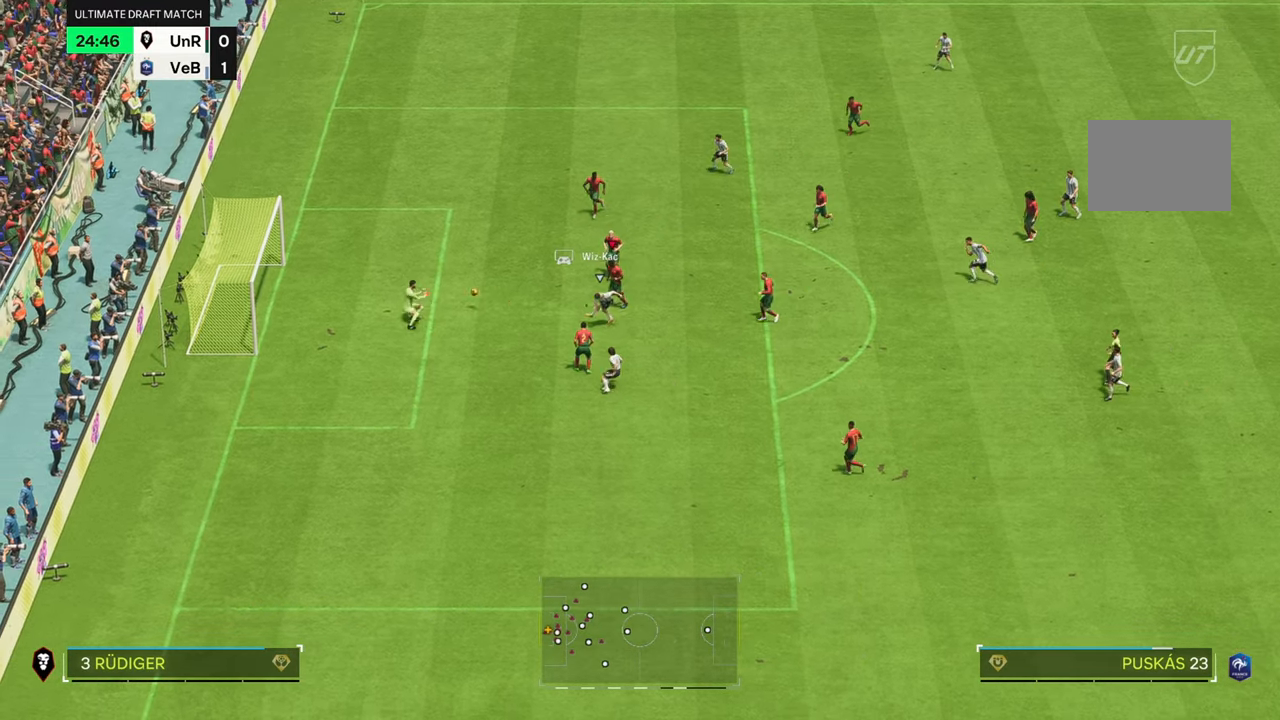
{"buttons": [], "left_stick": "up-right", "right_stick": "center", "events": [[83, "right_stick", "down"], [183, "right_stick", "center"]]}
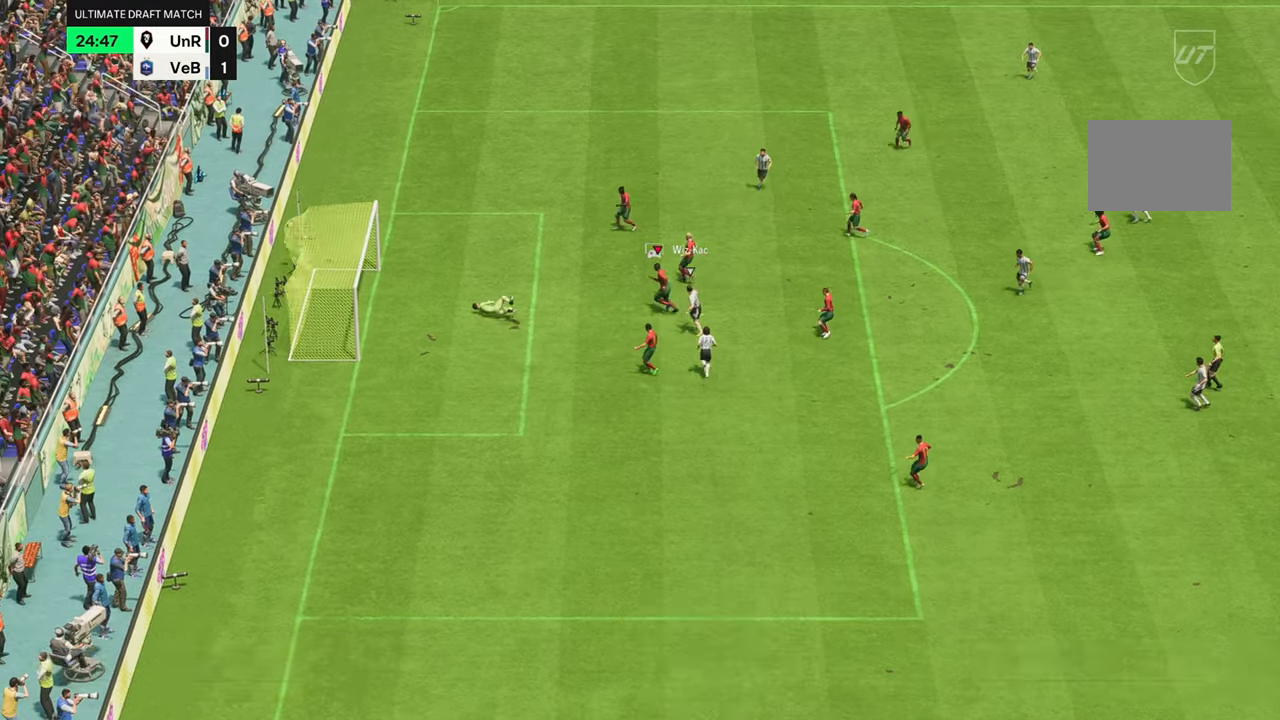
{"buttons": [], "left_stick": "center", "right_stick": "center", "events": [[150, "left_stick", "center"]]}
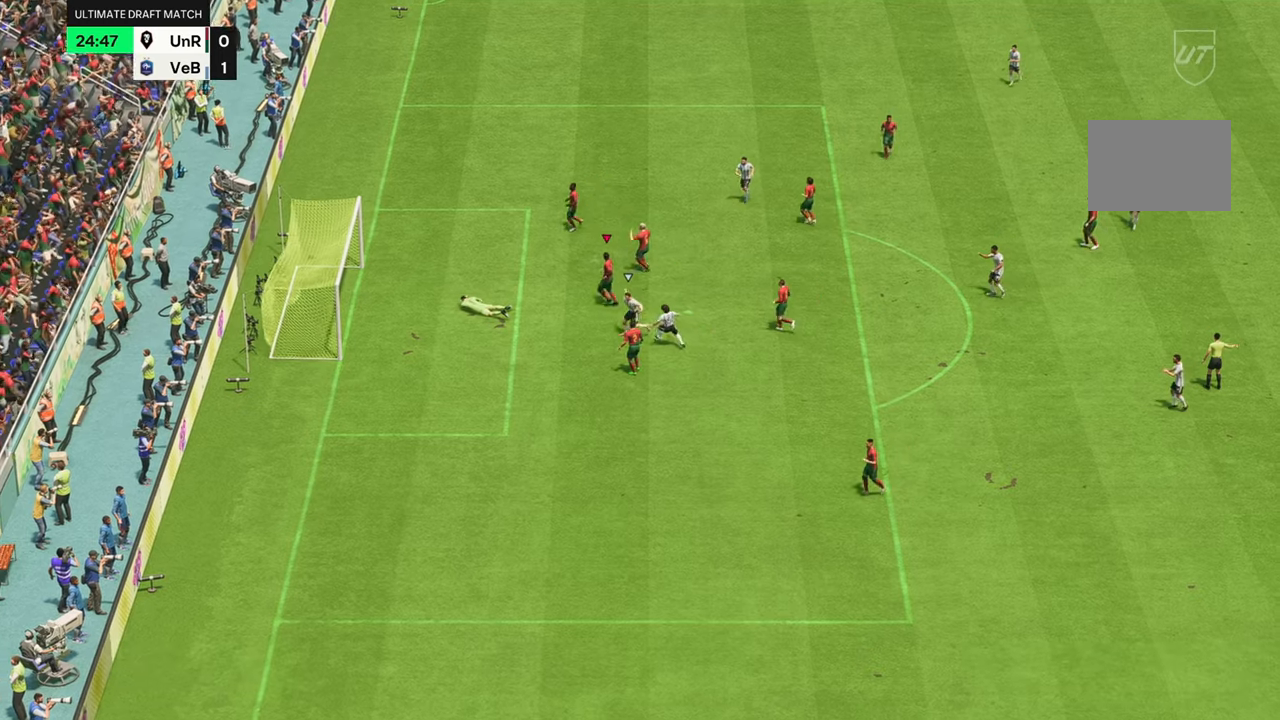
{"buttons": [], "left_stick": "center", "right_stick": "center", "events": []}
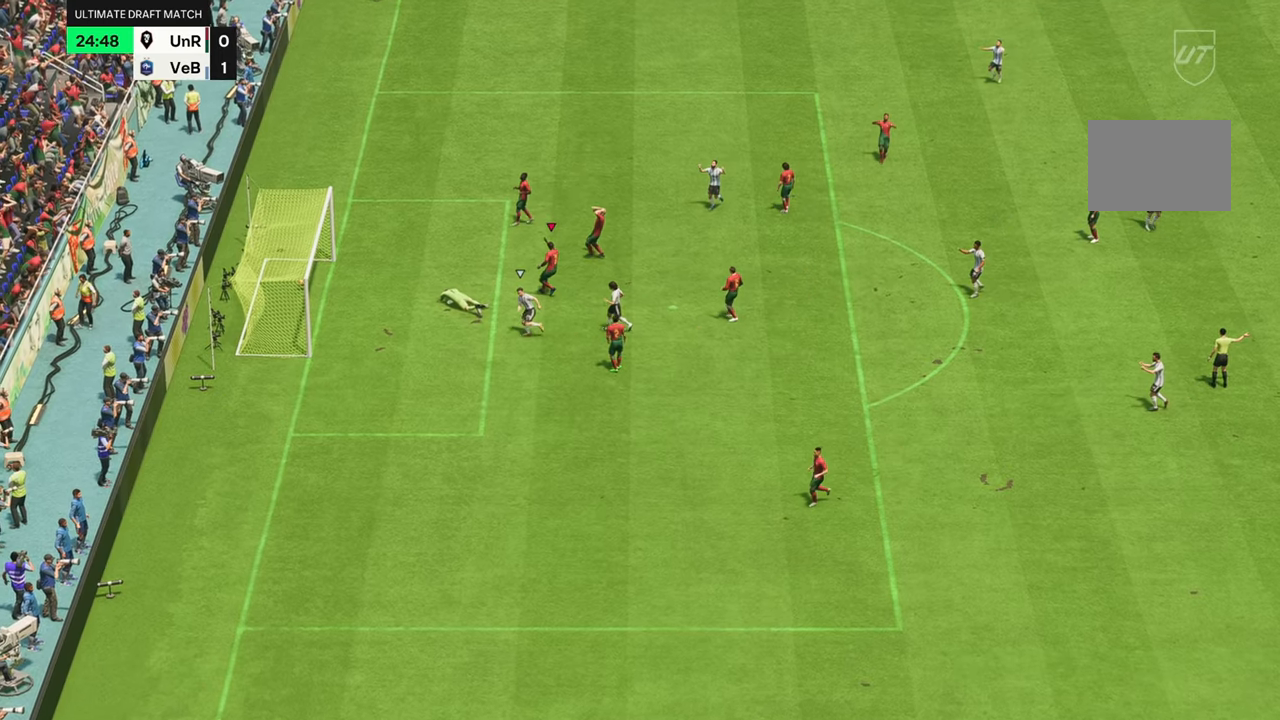
{"buttons": [], "left_stick": "center", "right_stick": "center", "events": []}
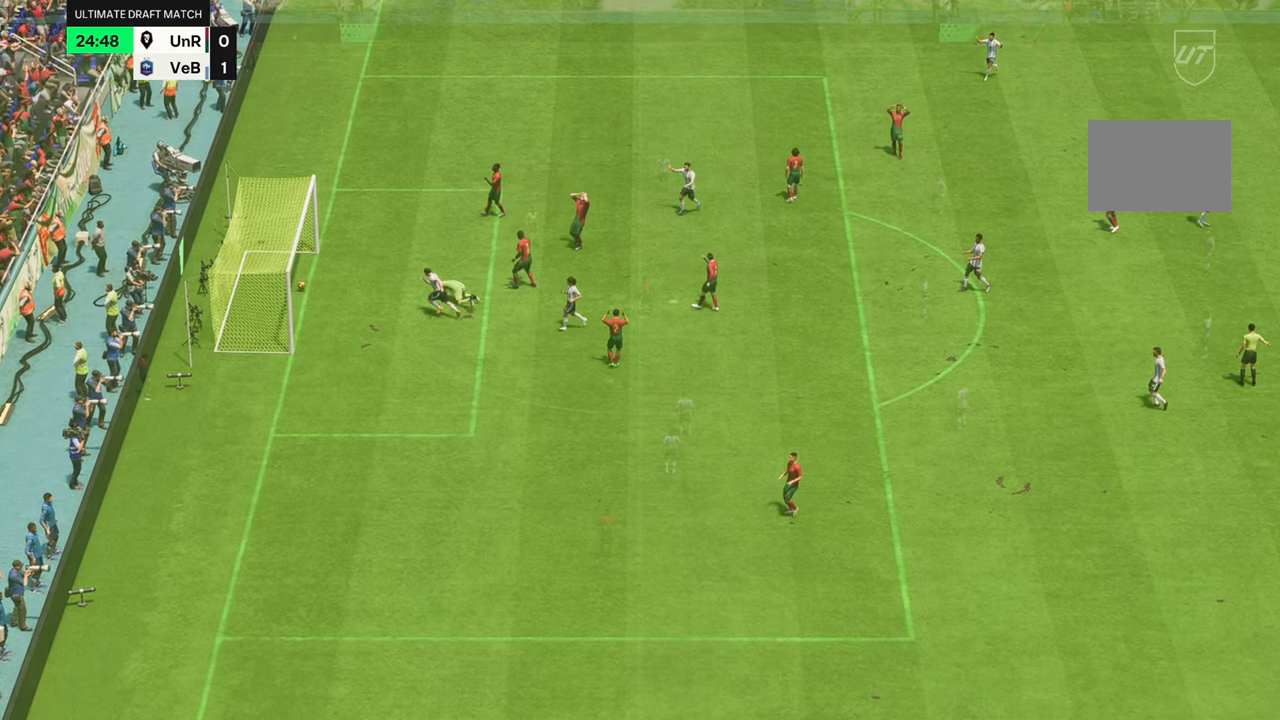
{"buttons": [], "left_stick": "center", "right_stick": "center", "events": []}
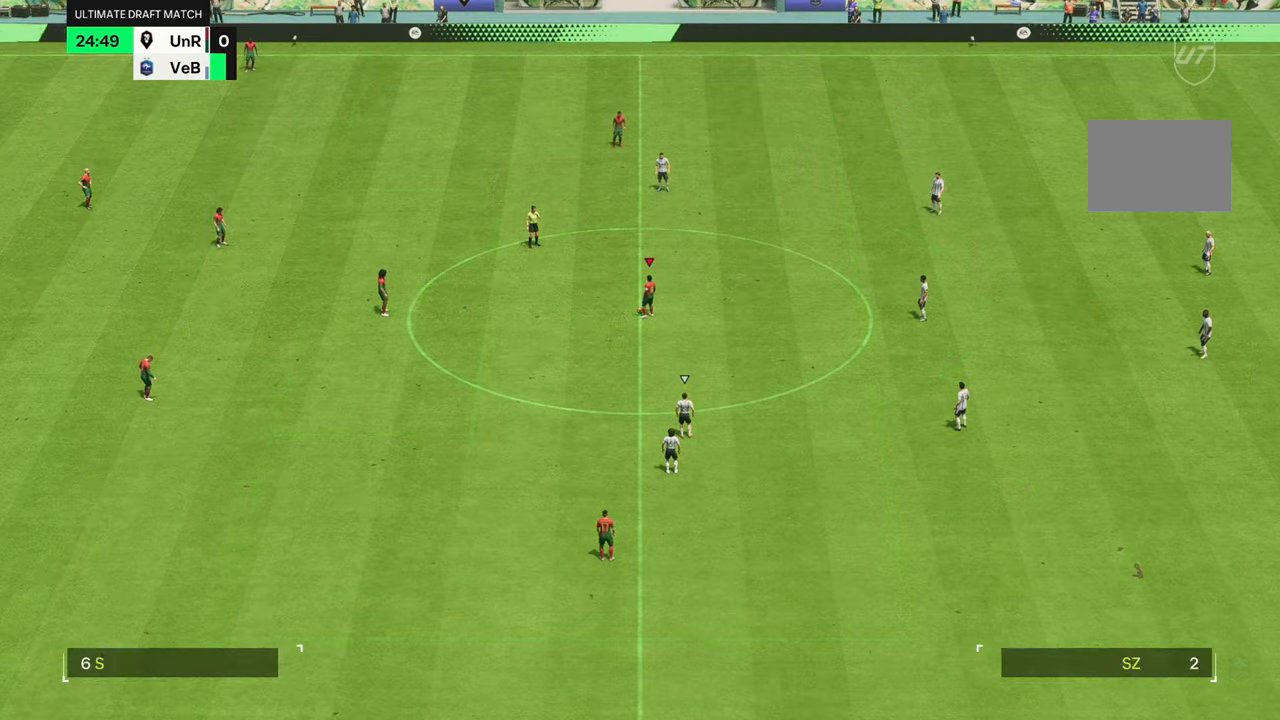
{"buttons": [], "left_stick": "center", "right_stick": "center", "events": []}
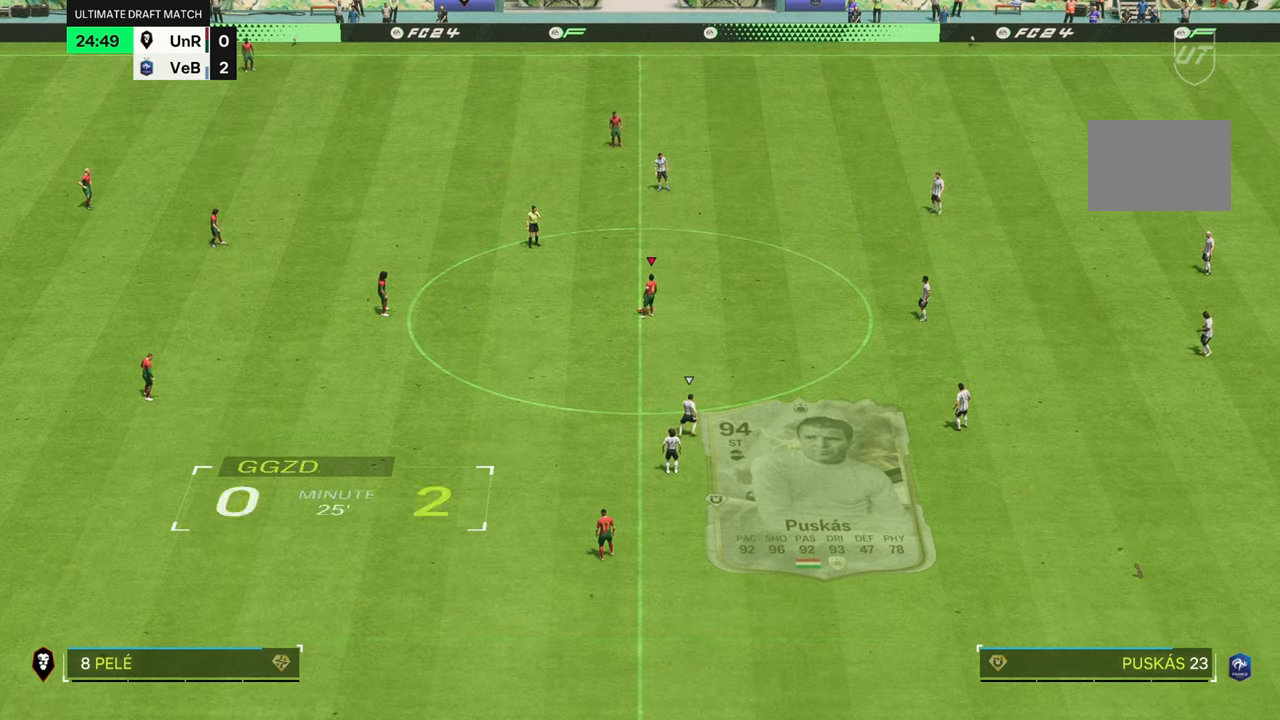
{"buttons": [], "left_stick": "center", "right_stick": "center", "events": []}